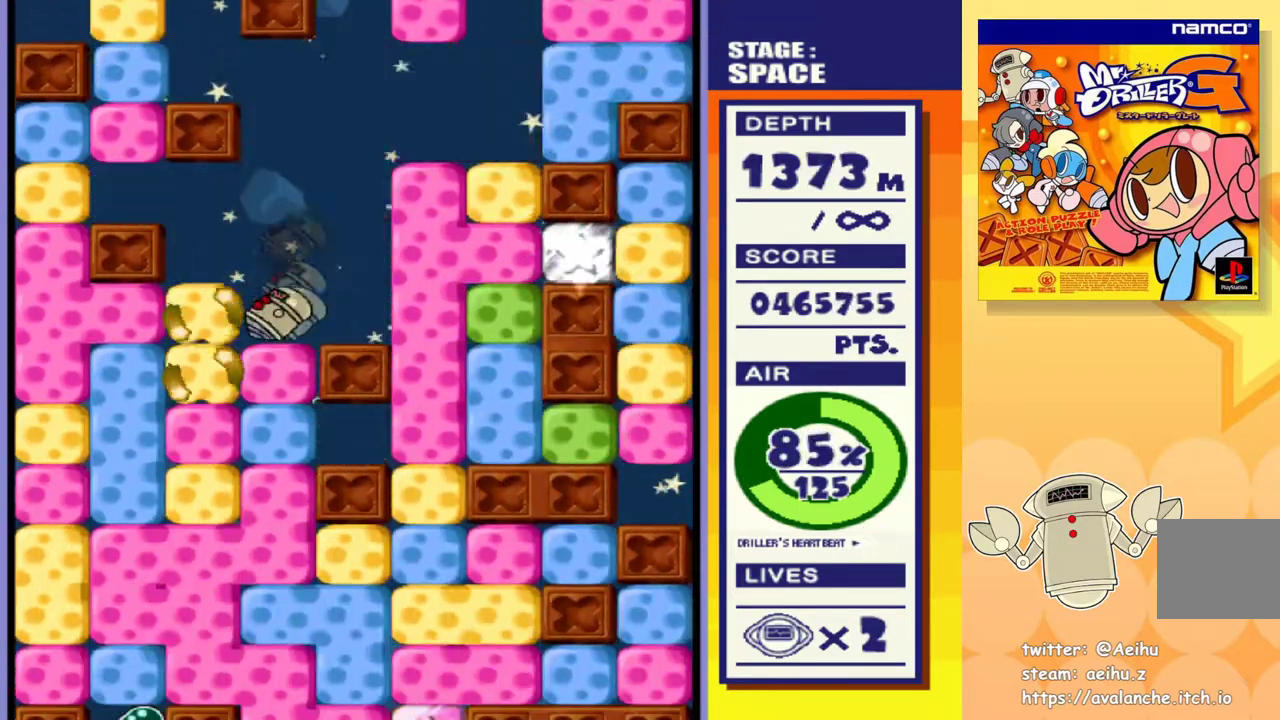
Gameplay with a controller (PlayStation layout); each line is a JSON object with the inputs held at the frame after it. "events" lists button and stick changes between this image and that frame as [ms after this image, input, new state], when the widget could be followed in between. Not read: left_stick right_stick.
{"buttons": ["SQUARE", "DPAD_DOWN", "DPAD_LEFT"], "events": [[50, "SQUARE", "up"], [350, "DPAD_DOWN", "down"], [417, "SQUARE", "down"]]}
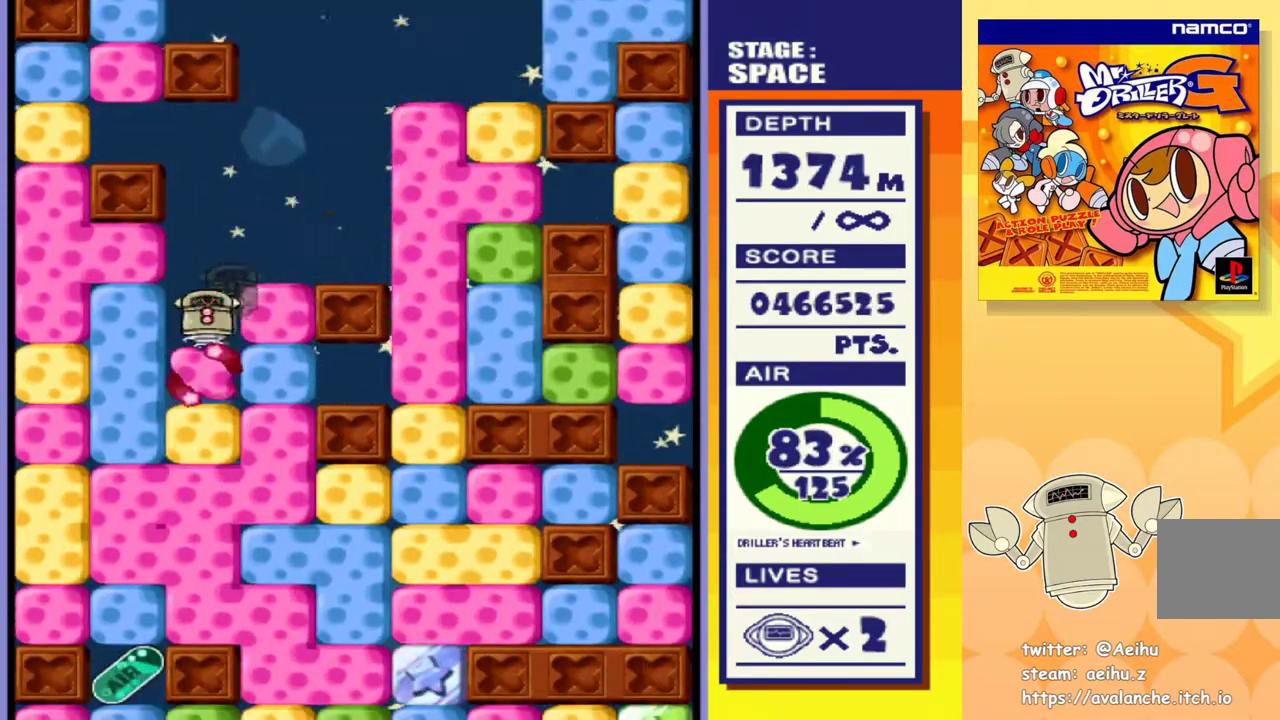
{"buttons": ["DPAD_DOWN"], "events": [[17, "SQUARE", "up"], [67, "SQUARE", "down"], [183, "SQUARE", "up"], [217, "SQUARE", "down"], [317, "SQUARE", "up"], [383, "SQUARE", "down"], [433, "DPAD_LEFT", "up"], [483, "SQUARE", "up"]]}
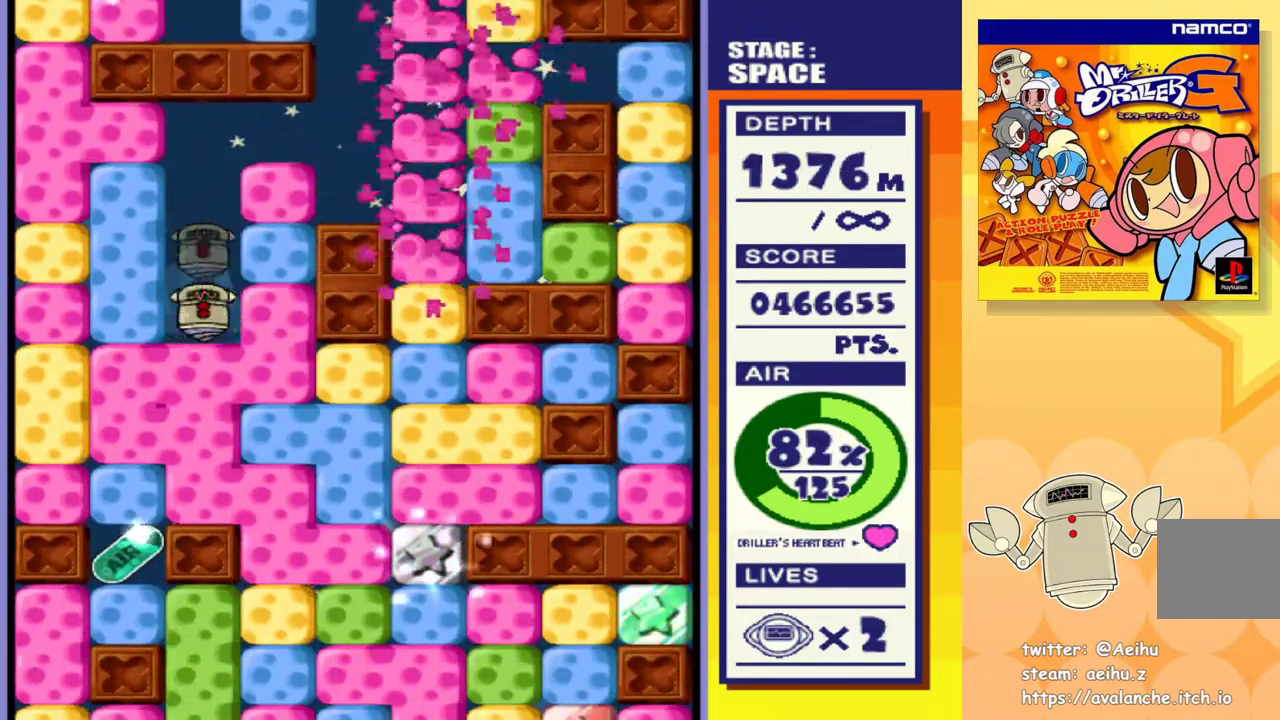
{"buttons": ["DPAD_LEFT"], "events": [[50, "SQUARE", "down"], [167, "SQUARE", "up"], [183, "SQUARE", "down"], [300, "SQUARE", "up"], [500, "DPAD_DOWN", "up"], [500, "DPAD_LEFT", "down"]]}
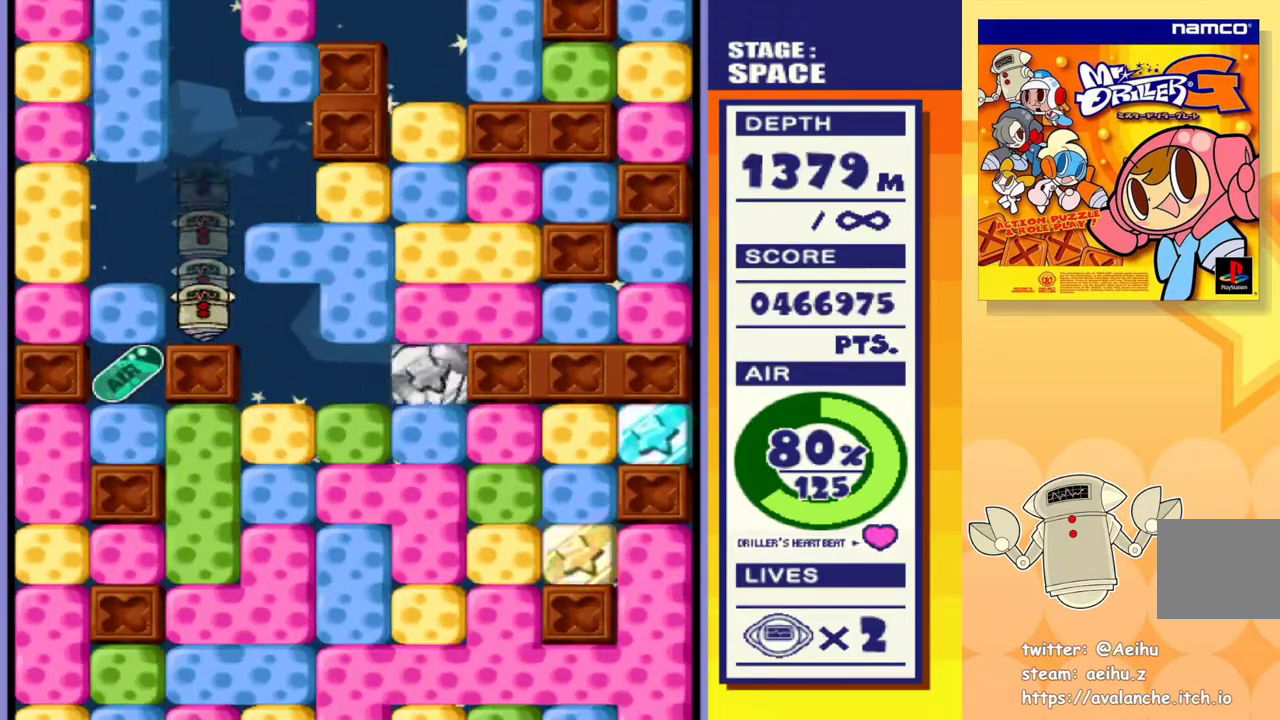
{"buttons": ["DPAD_DOWN", "DPAD_LEFT"], "events": [[83, "SQUARE", "down"], [200, "SQUARE", "up"], [433, "DPAD_DOWN", "down"]]}
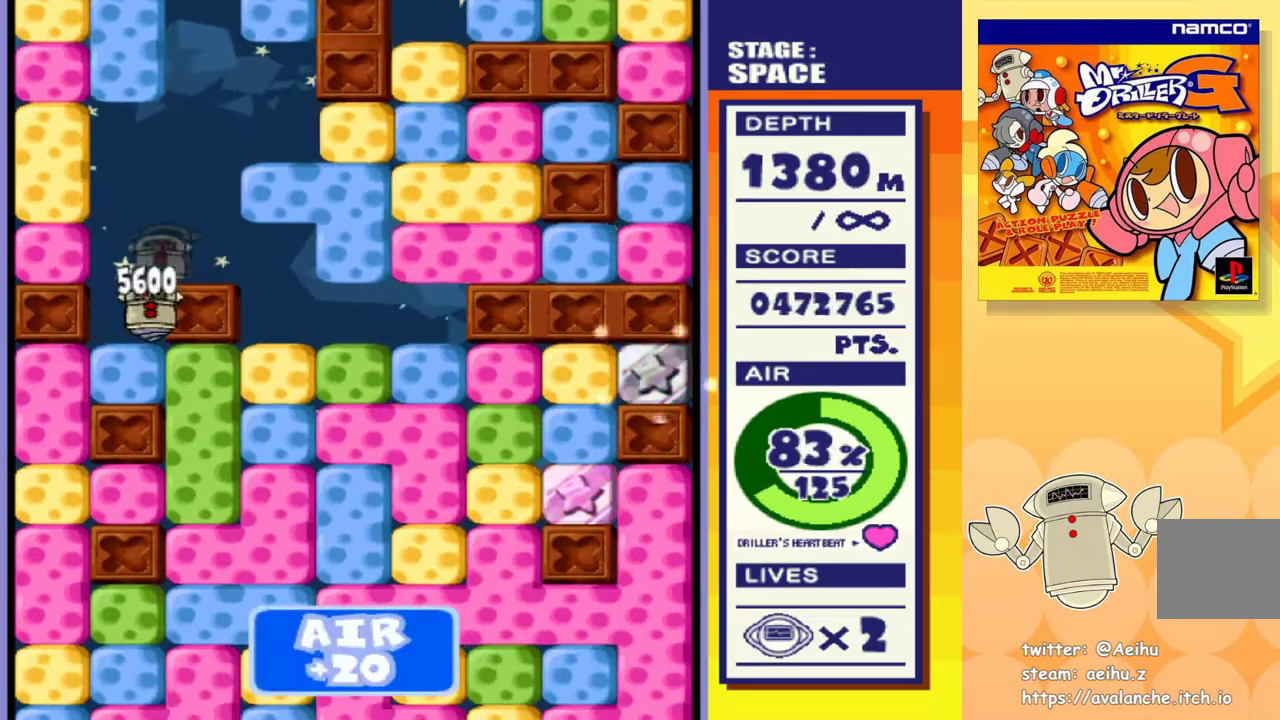
{"buttons": ["DPAD_RIGHT"], "events": [[33, "SQUARE", "down"], [150, "SQUARE", "up"], [183, "DPAD_DOWN", "up"], [217, "DPAD_LEFT", "up"], [250, "DPAD_RIGHT", "down"], [317, "SQUARE", "down"], [450, "SQUARE", "up"]]}
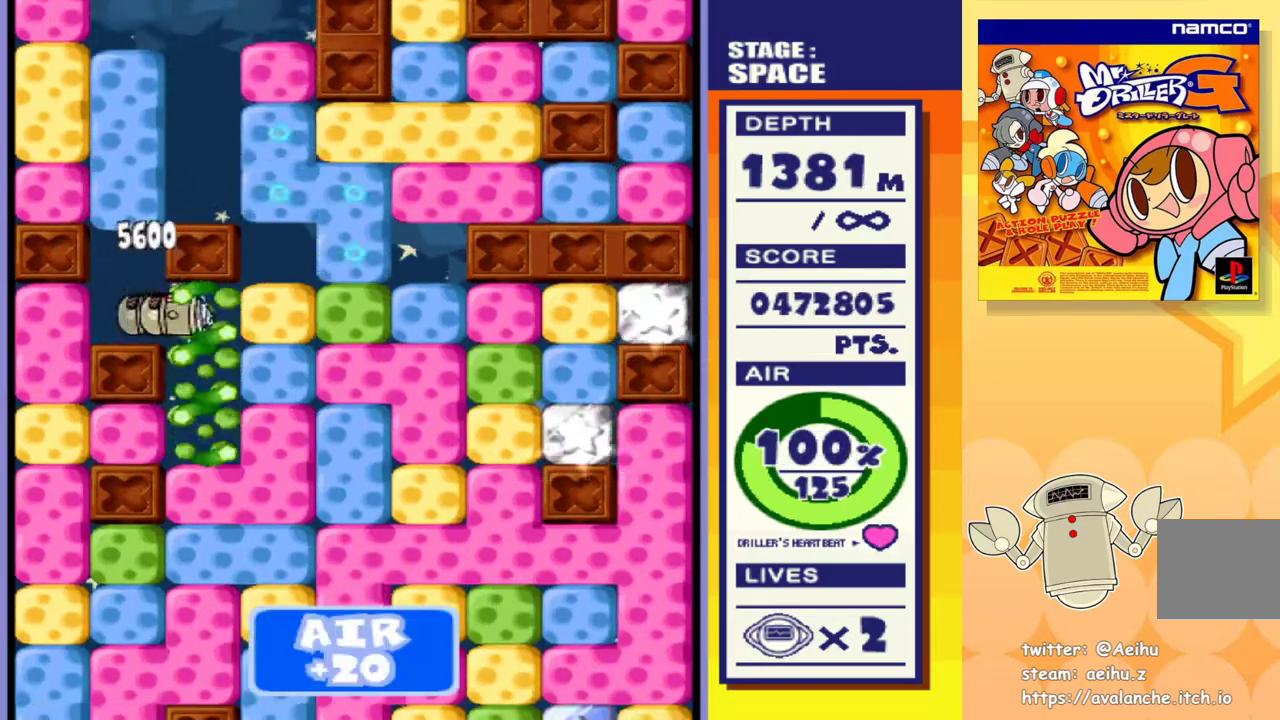
{"buttons": ["DPAD_DOWN"], "events": [[100, "DPAD_DOWN", "down"], [133, "DPAD_RIGHT", "up"], [250, "SQUARE", "down"], [333, "SQUARE", "up"], [400, "SQUARE", "down"], [483, "SQUARE", "up"]]}
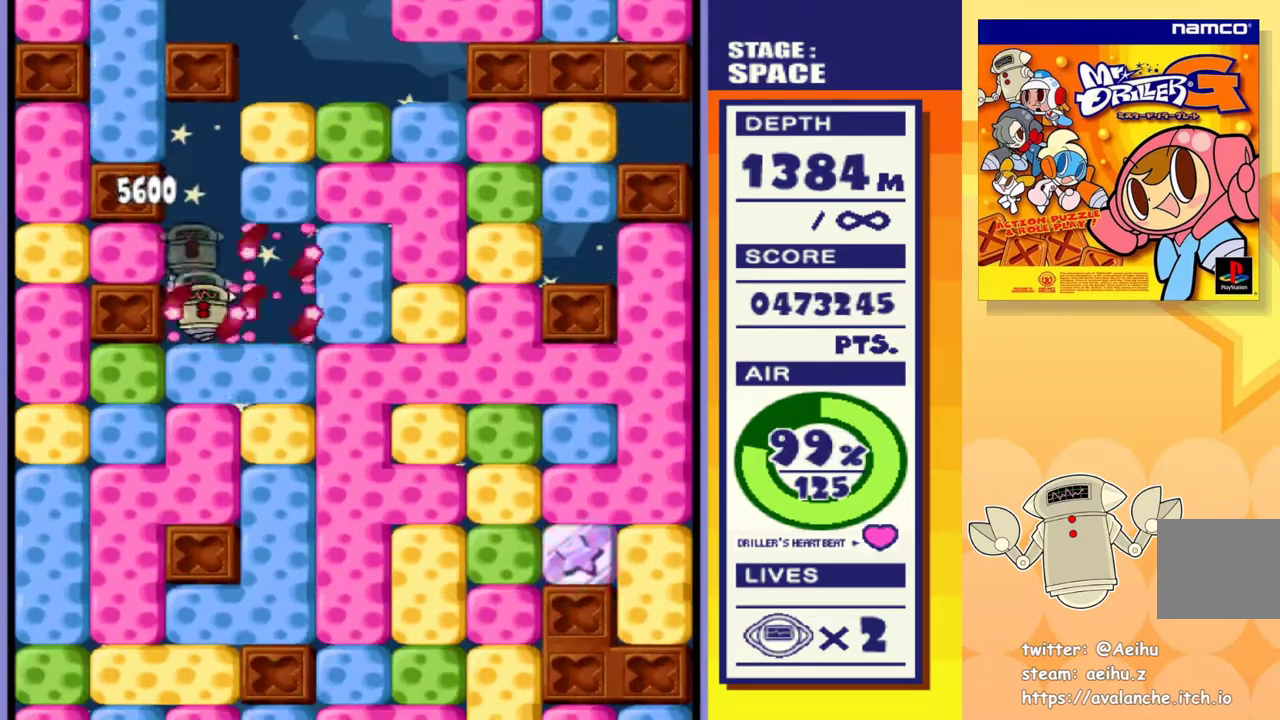
{"buttons": ["DPAD_DOWN"], "events": [[50, "SQUARE", "down"], [150, "SQUARE", "up"], [200, "SQUARE", "down"], [317, "SQUARE", "up"], [383, "SQUARE", "down"], [467, "SQUARE", "up"]]}
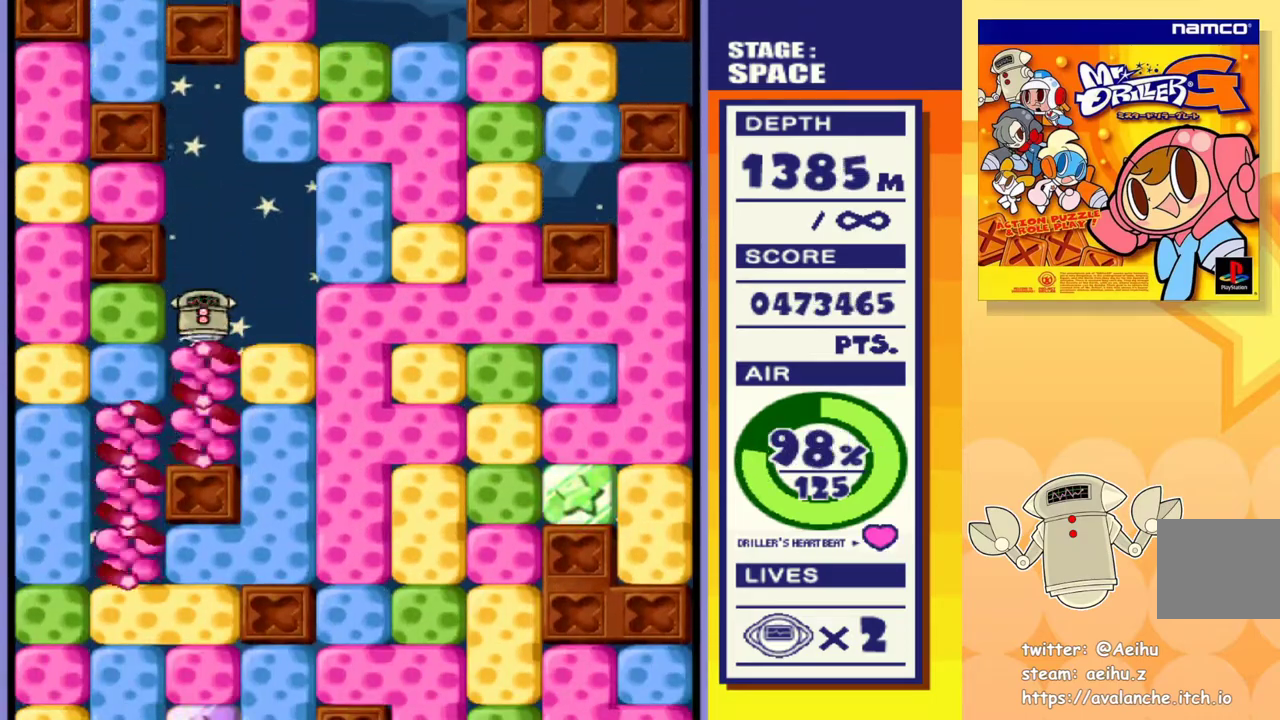
{"buttons": ["DPAD_DOWN", "DPAD_LEFT"], "events": [[33, "SQUARE", "down"], [150, "SQUARE", "up"], [217, "DPAD_DOWN", "up"], [217, "DPAD_LEFT", "down"], [500, "DPAD_DOWN", "down"]]}
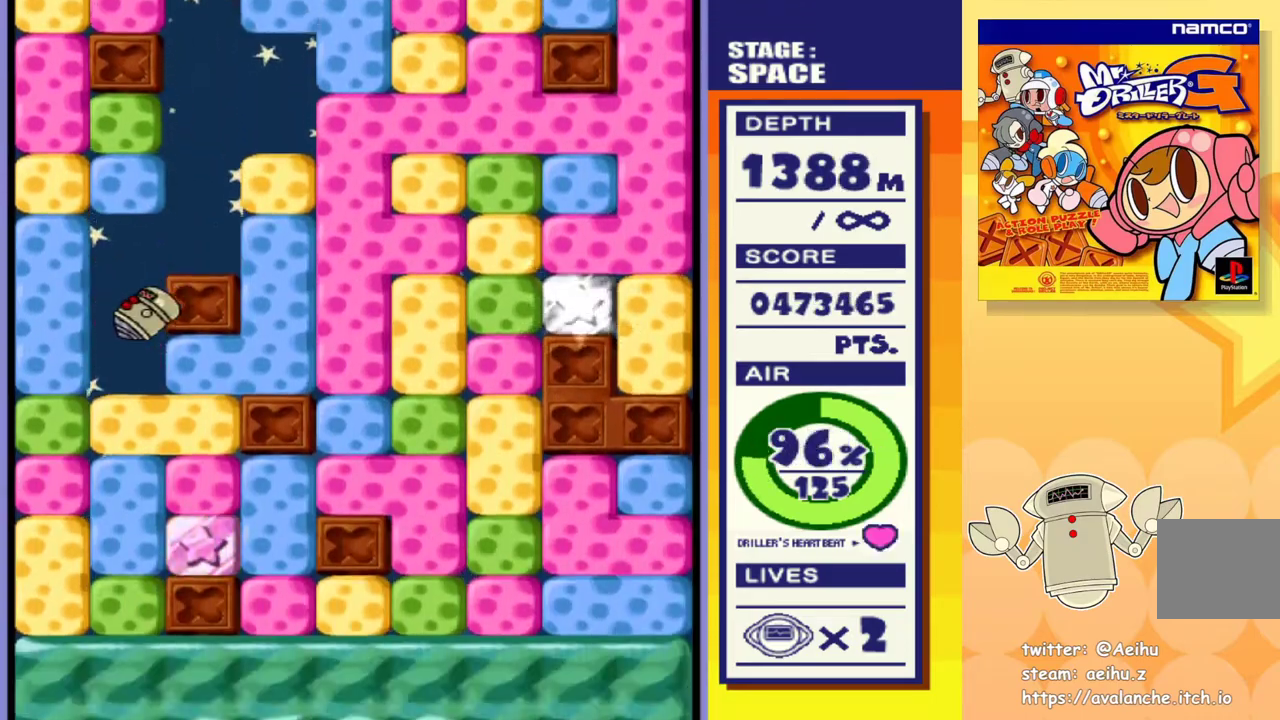
{"buttons": ["SQUARE", "DPAD_DOWN"], "events": [[33, "DPAD_LEFT", "up"], [117, "SQUARE", "down"], [217, "SQUARE", "up"], [283, "SQUARE", "down"], [367, "SQUARE", "up"], [417, "SQUARE", "down"]]}
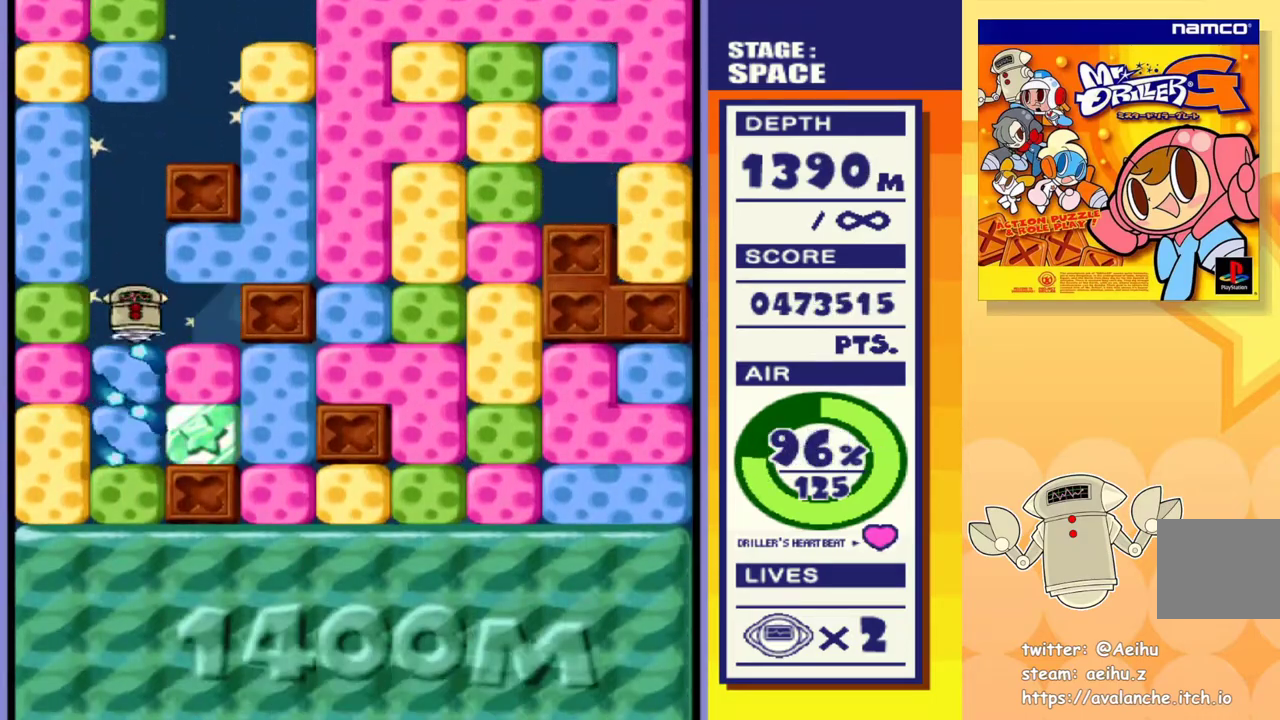
{"buttons": ["SQUARE", "DPAD_DOWN"], "events": [[17, "SQUARE", "up"], [83, "SQUARE", "down"], [167, "SQUARE", "up"], [217, "SQUARE", "down"], [300, "SQUARE", "up"], [367, "SQUARE", "down"], [450, "SQUARE", "up"], [500, "SQUARE", "down"]]}
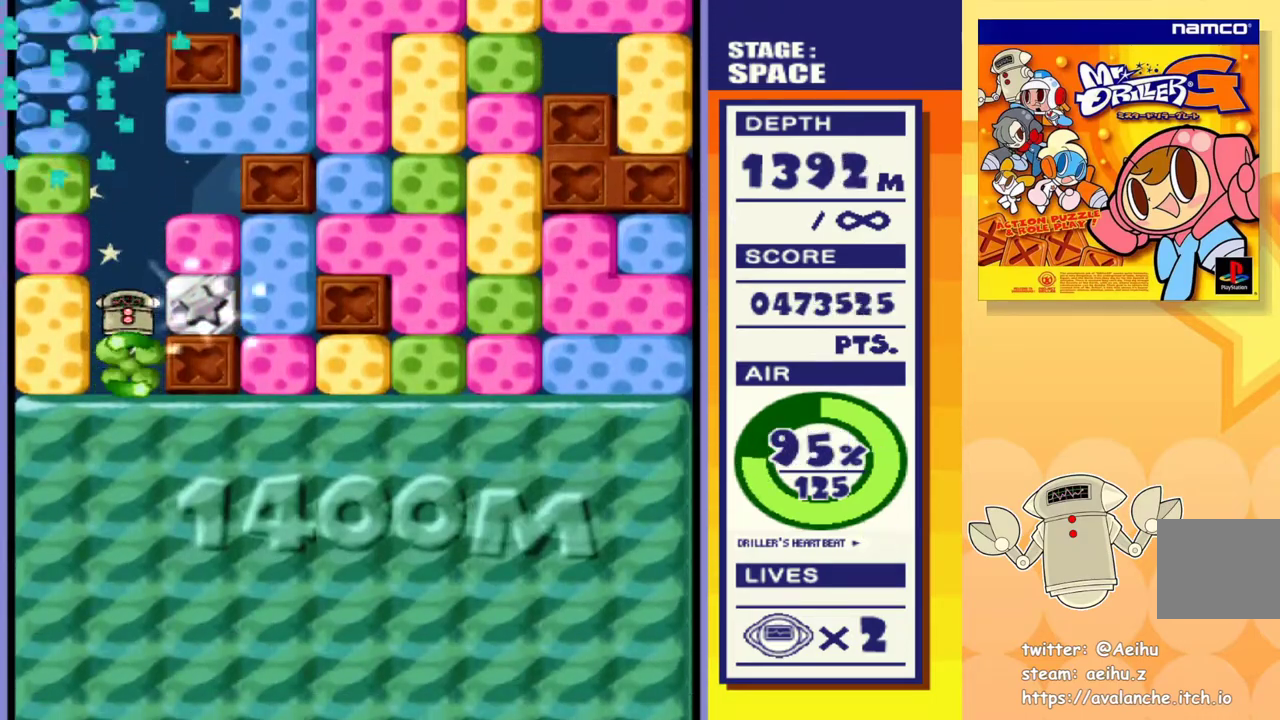
{"buttons": [], "events": [[100, "SQUARE", "up"], [150, "SQUARE", "down"], [233, "SQUARE", "up"], [283, "SQUARE", "down"], [383, "SQUARE", "up"], [467, "DPAD_DOWN", "up"]]}
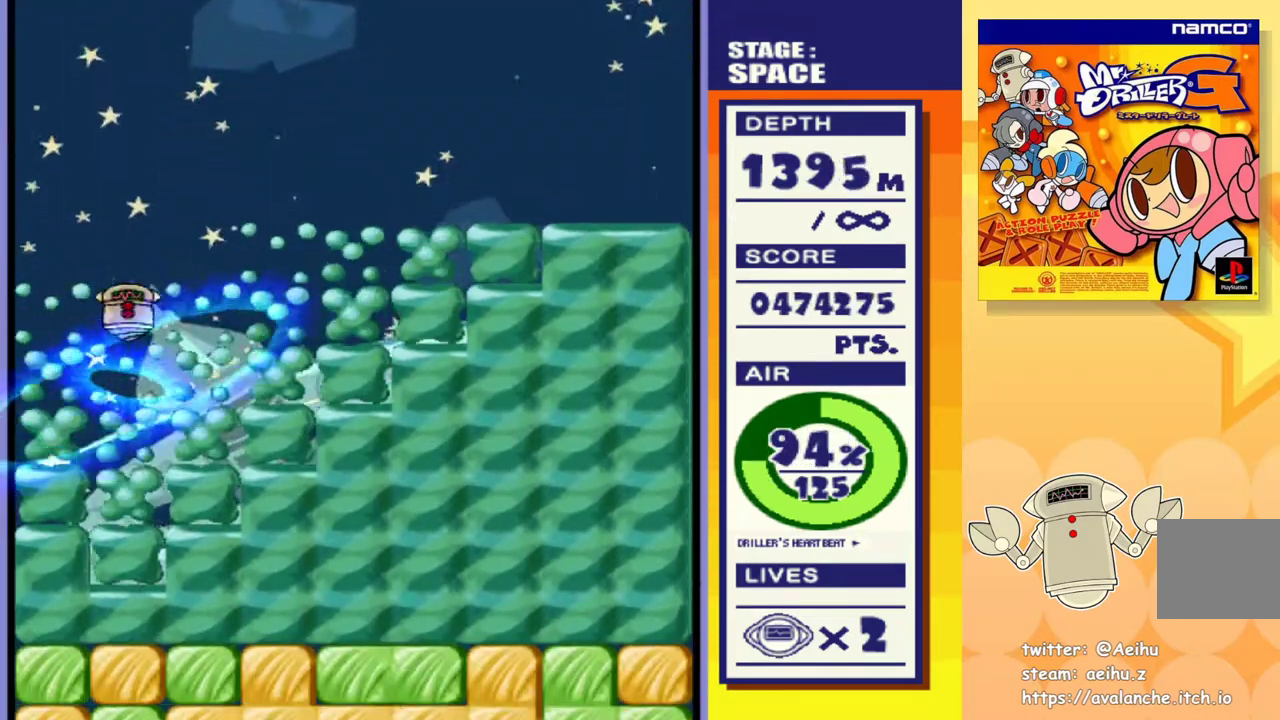
{"buttons": [], "events": []}
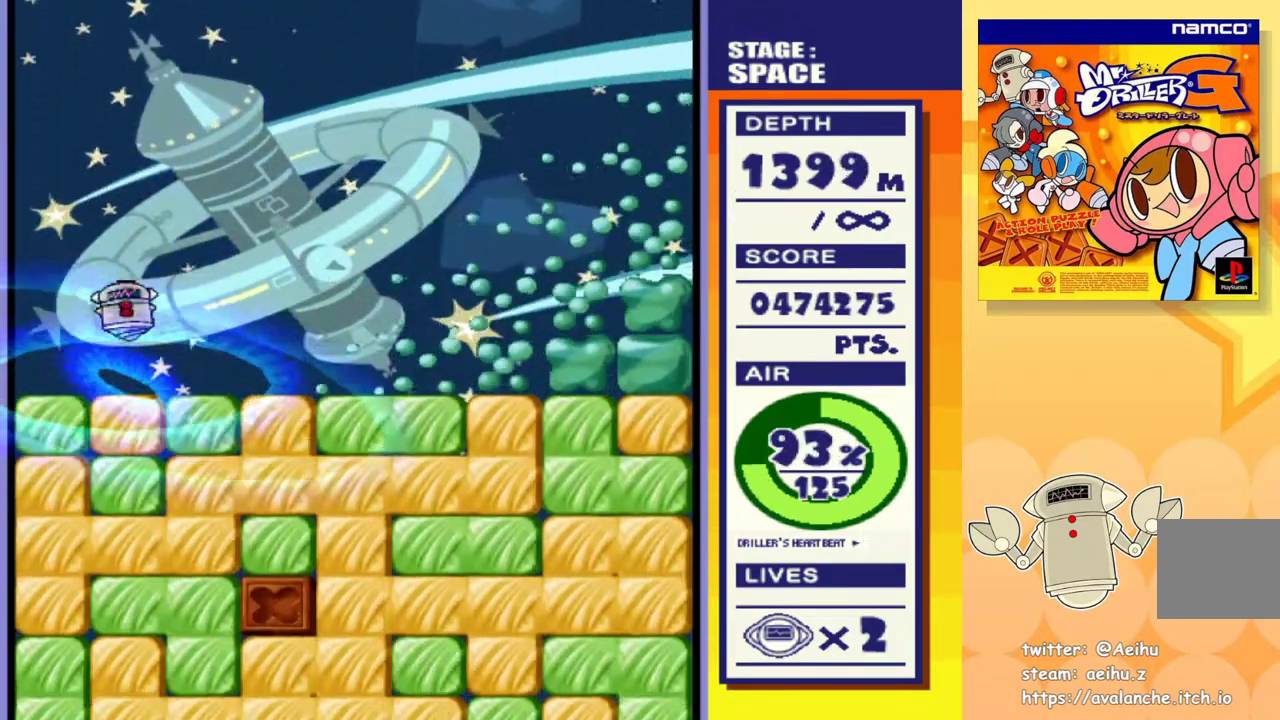
{"buttons": ["SQUARE", "DPAD_DOWN"], "events": [[67, "DPAD_RIGHT", "down"], [333, "DPAD_DOWN", "down"], [333, "SQUARE", "down"], [350, "DPAD_RIGHT", "up"], [433, "SQUARE", "up"], [500, "SQUARE", "down"]]}
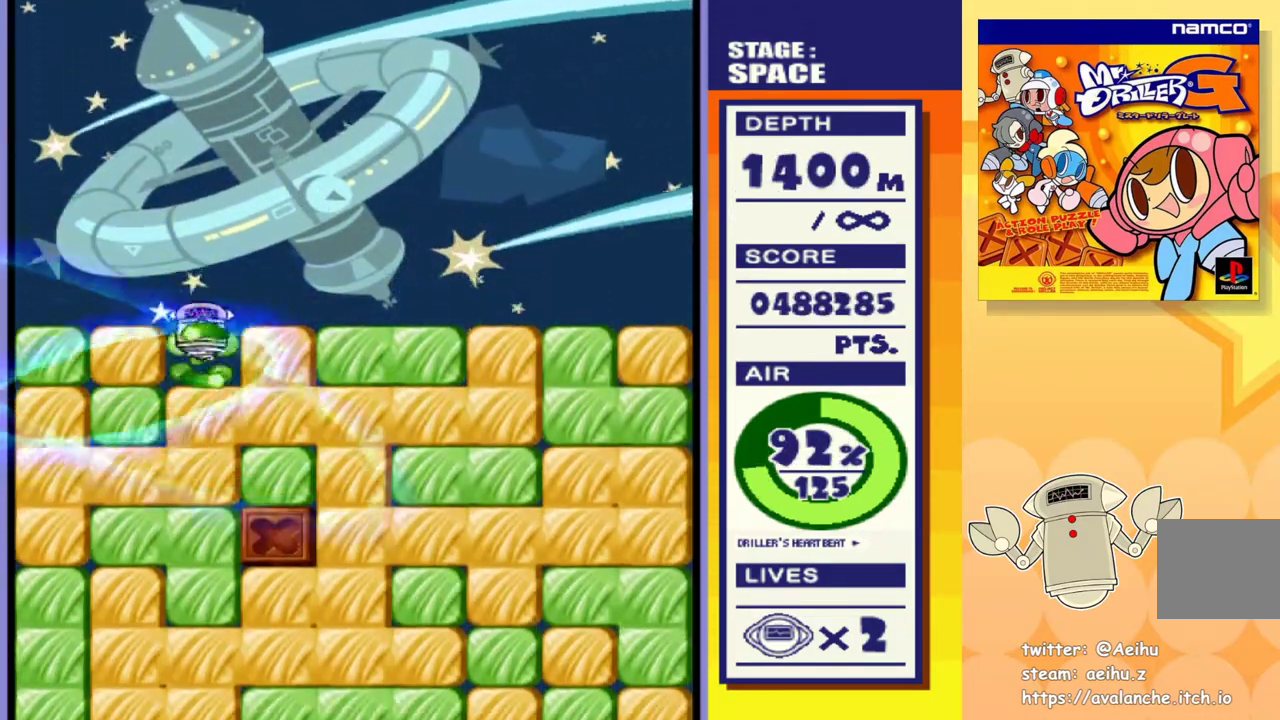
{"buttons": ["SQUARE", "DPAD_DOWN"], "events": [[100, "SQUARE", "up"], [150, "SQUARE", "down"], [233, "SQUARE", "up"], [317, "SQUARE", "down"], [383, "SQUARE", "up"], [433, "SQUARE", "down"]]}
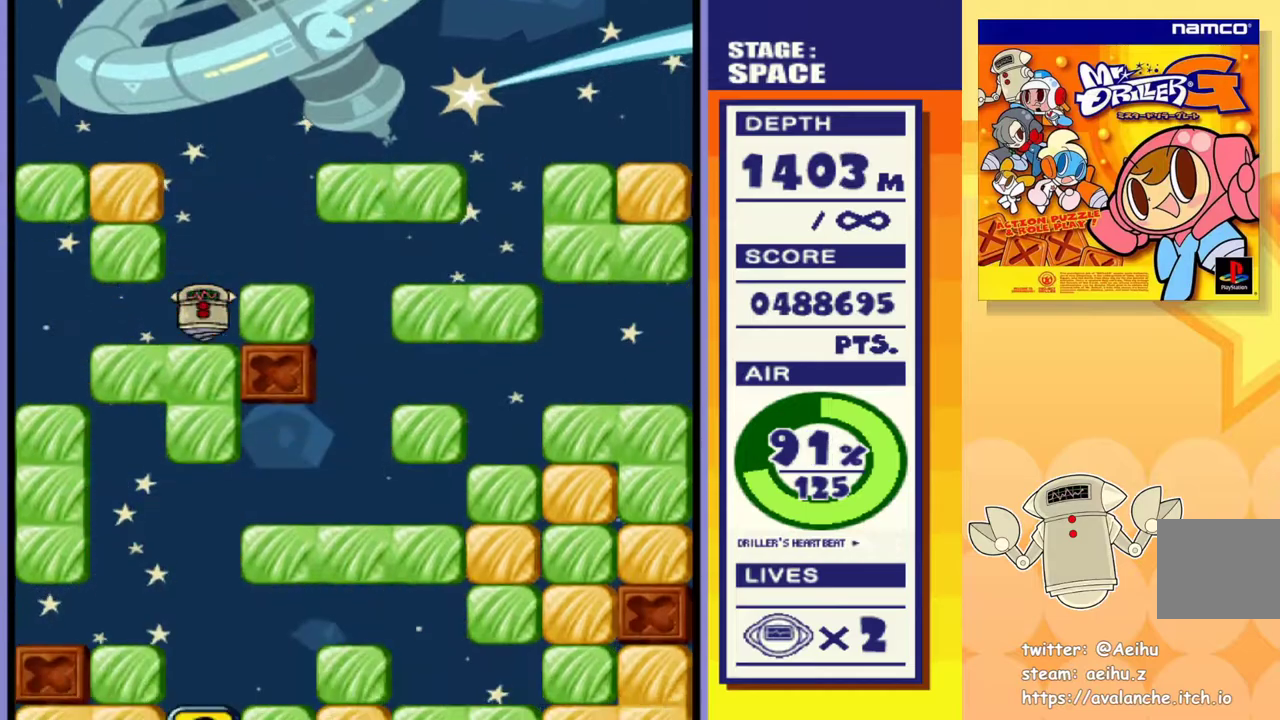
{"buttons": ["SQUARE", "DPAD_DOWN"], "events": [[50, "SQUARE", "up"], [117, "SQUARE", "down"], [200, "SQUARE", "up"], [267, "SQUARE", "down"], [383, "SQUARE", "up"], [433, "SQUARE", "down"]]}
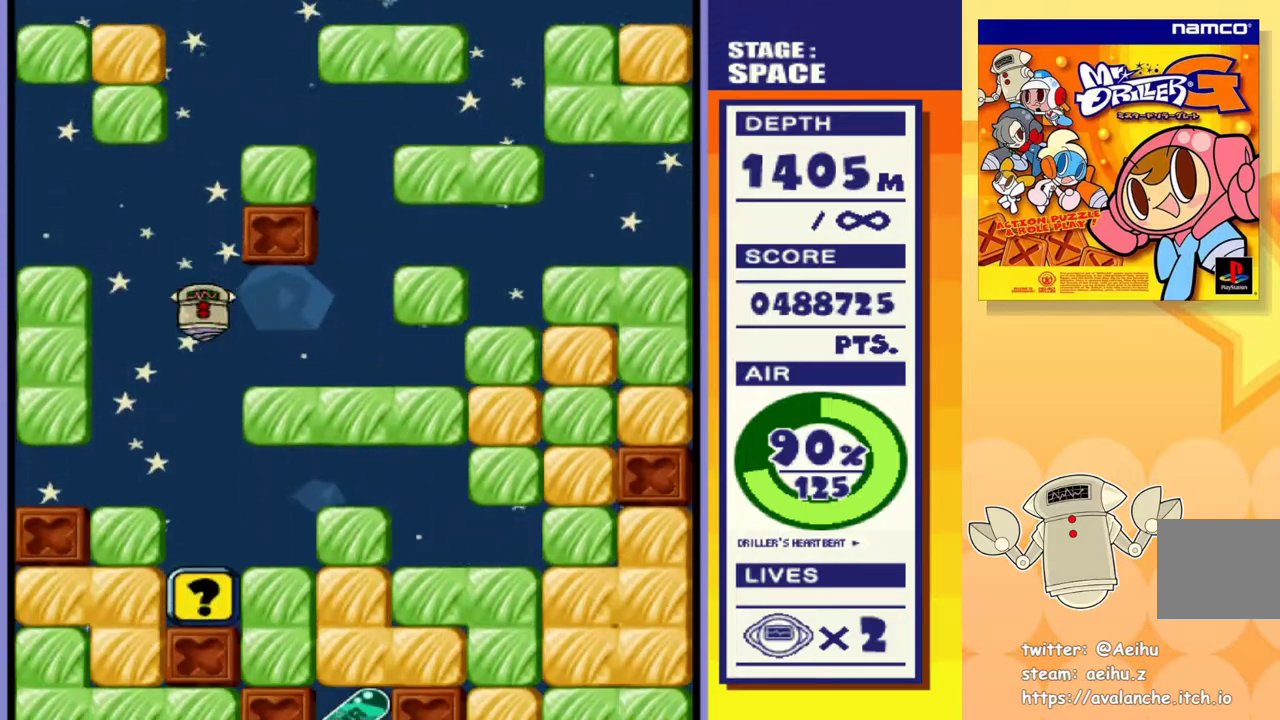
{"buttons": ["DPAD_DOWN"], "events": [[67, "SQUARE", "up"], [117, "SQUARE", "down"], [250, "SQUARE", "up"]]}
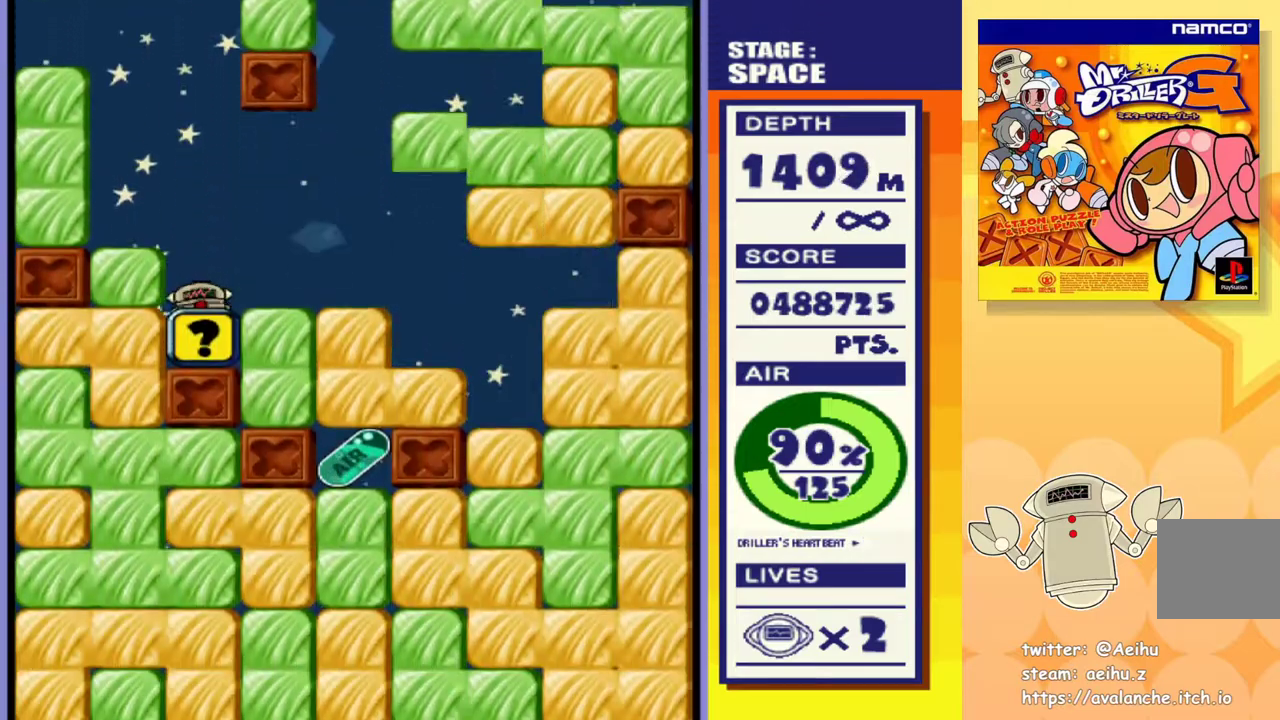
{"buttons": [], "events": [[200, "DPAD_DOWN", "up"], [200, "DPAD_RIGHT", "down"], [300, "SQUARE", "down"], [333, "DPAD_RIGHT", "up"], [400, "SQUARE", "up"]]}
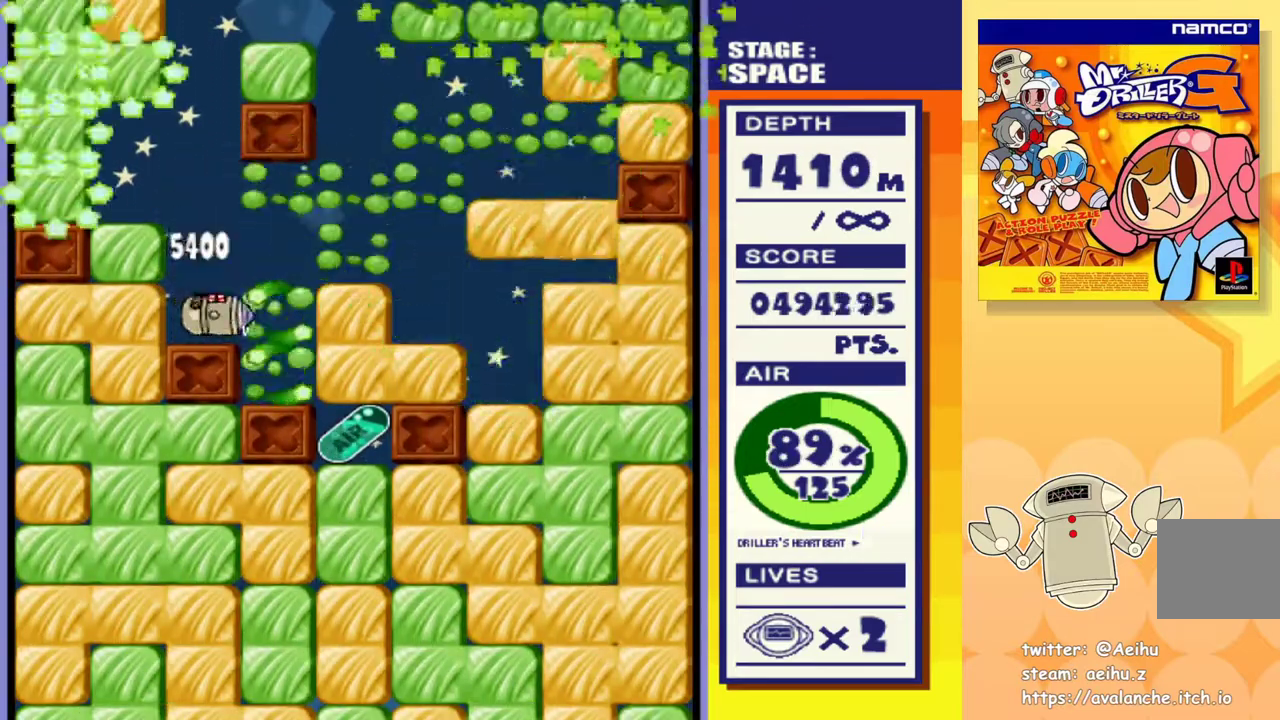
{"buttons": [], "events": []}
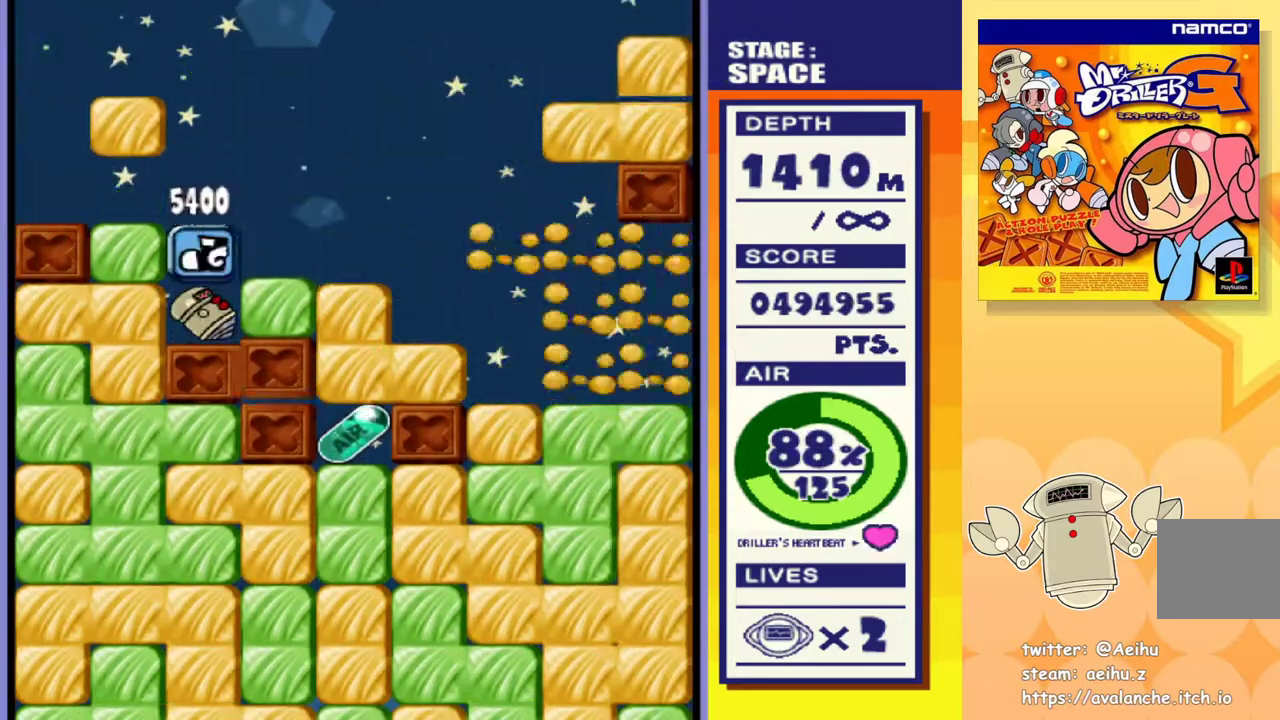
{"buttons": ["DPAD_RIGHT"], "events": [[133, "DPAD_RIGHT", "down"], [283, "SQUARE", "down"], [400, "SQUARE", "up"]]}
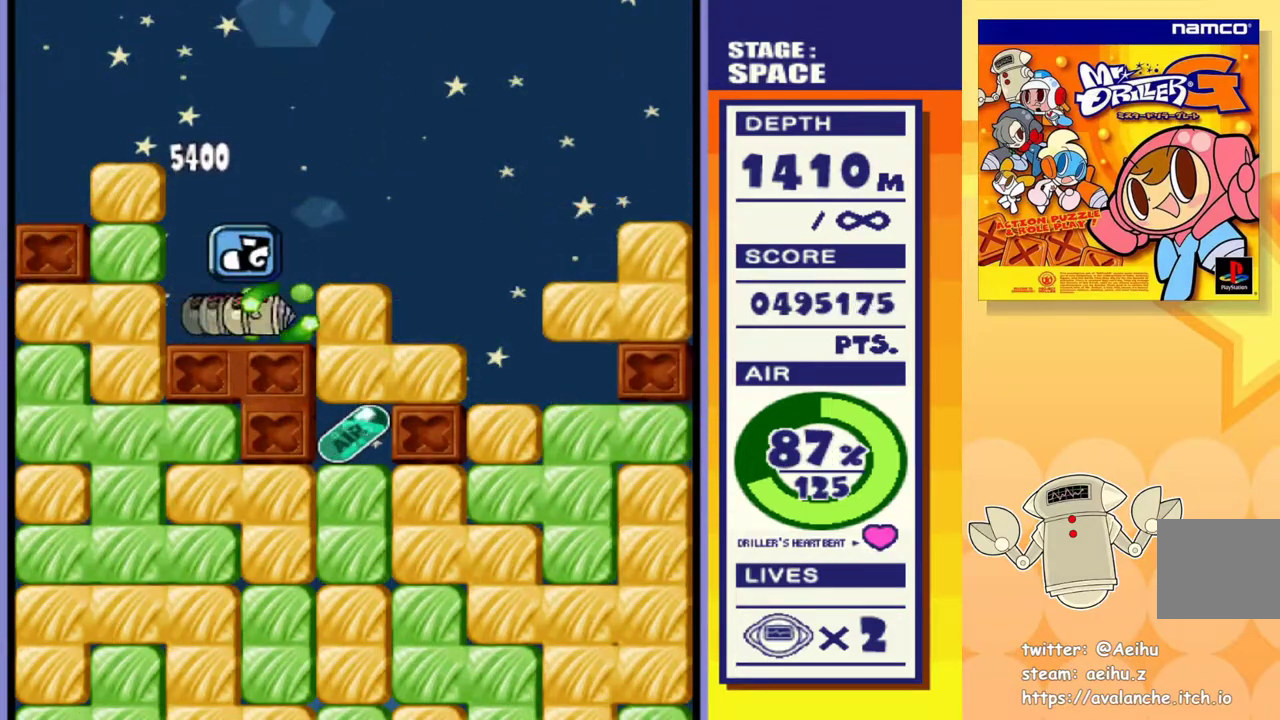
{"buttons": ["DPAD_DOWN"], "events": [[67, "SQUARE", "down"], [100, "SQUARE", "up"], [417, "DPAD_RIGHT", "up"], [433, "DPAD_DOWN", "down"], [450, "DPAD_DOWN", "up"], [500, "DPAD_DOWN", "down"]]}